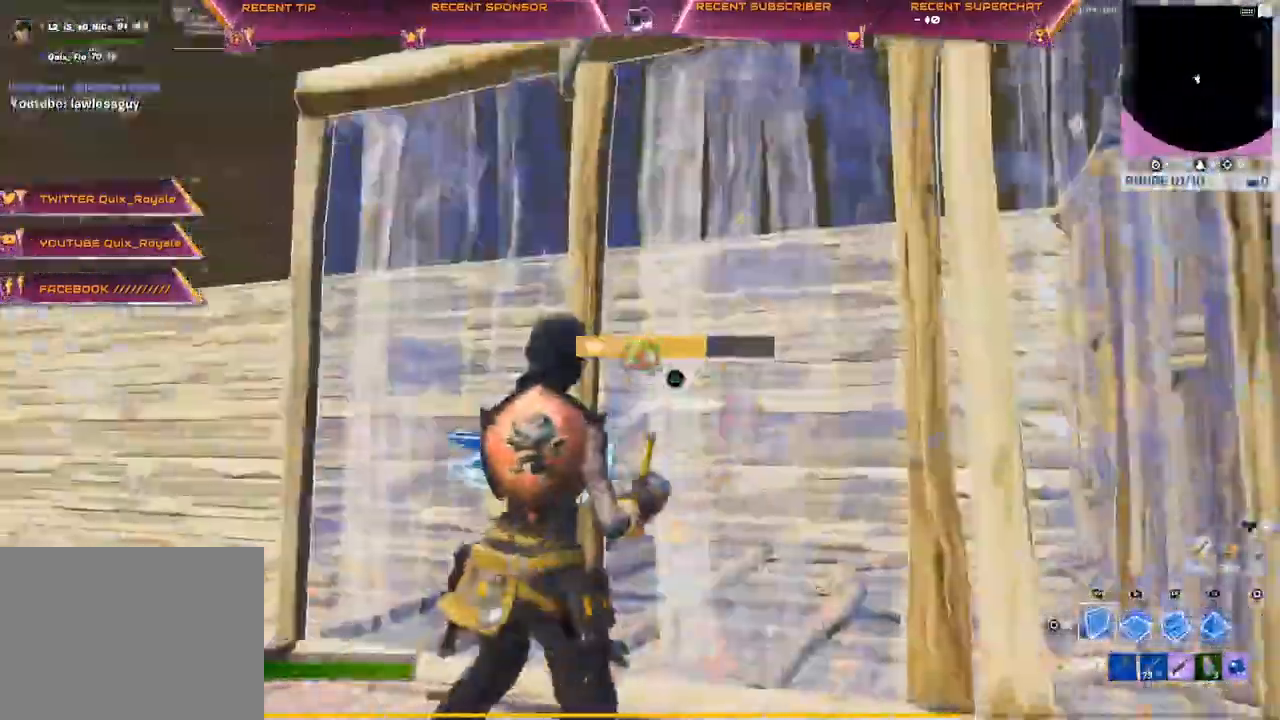
Gameplay with a controller (PlayStation layout); each line is a JSON object with the inputs held at the frame after it (dt_ms = milliseconds from this image to that frame). "events" lists button and stick changes between this image and that frame as [ms after this image, input, new state], when the widget could be followed in between.
{"dt_ms": 500, "buttons": [], "left_stick": "center", "right_stick": "center", "events": [[67, "CIRCLE", "down"], [67, "R2", "up"], [67, "left_stick", "down-right"], [67, "right_stick", "left"], [133, "CIRCLE", "up"], [167, "left_stick", "down"], [300, "left_stick", "center"], [300, "right_stick", "center"], [367, "L1", "down"], [417, "L1", "up"]]}
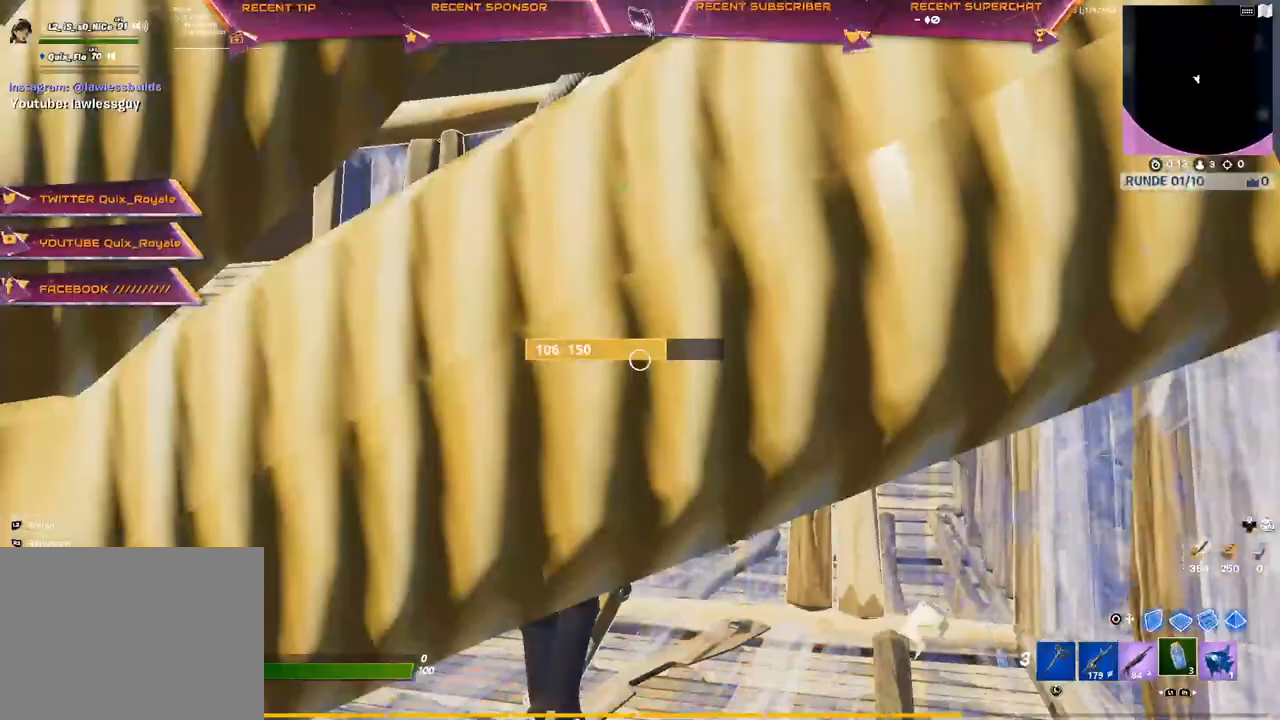
{"dt_ms": 500, "buttons": [], "left_stick": "center", "right_stick": "center", "events": [[100, "R2", "down"], [200, "R2", "up"]]}
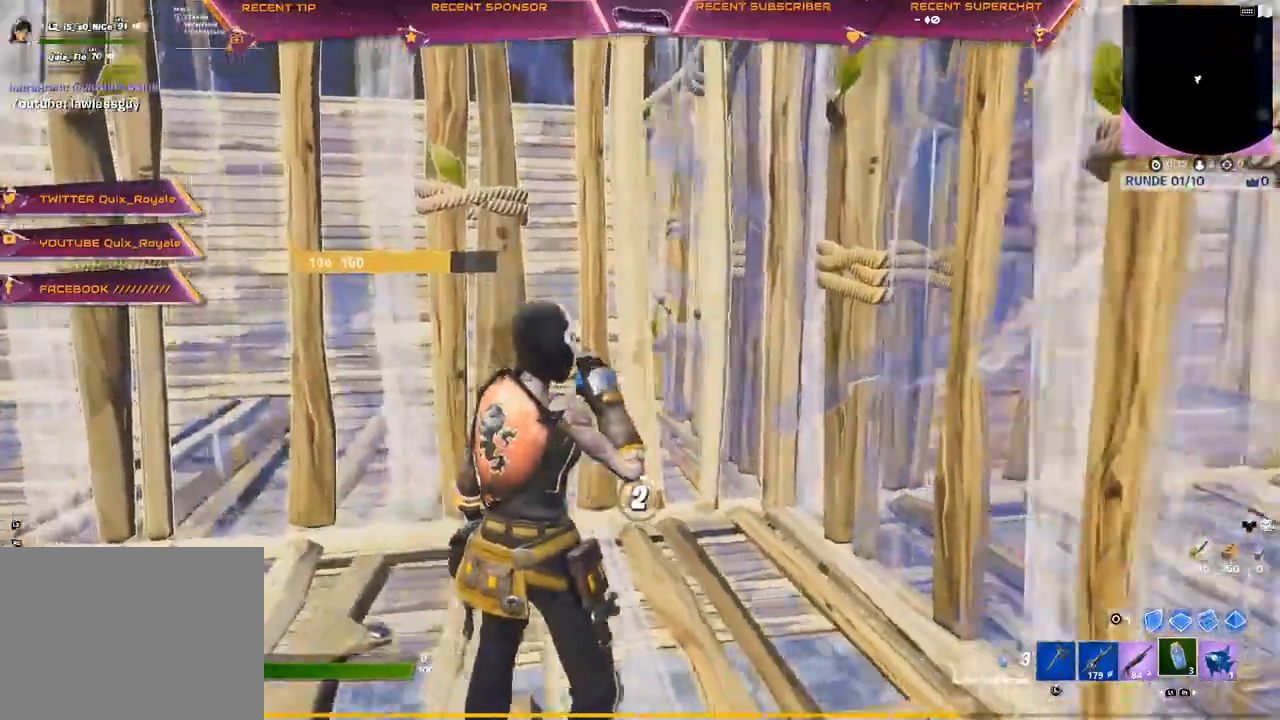
{"dt_ms": 500, "buttons": ["R2"], "left_stick": "center", "right_stick": "center", "events": [[100, "R1", "down"], [217, "R1", "up"], [233, "left_stick", "left"], [333, "R2", "down"], [450, "left_stick", "center"]]}
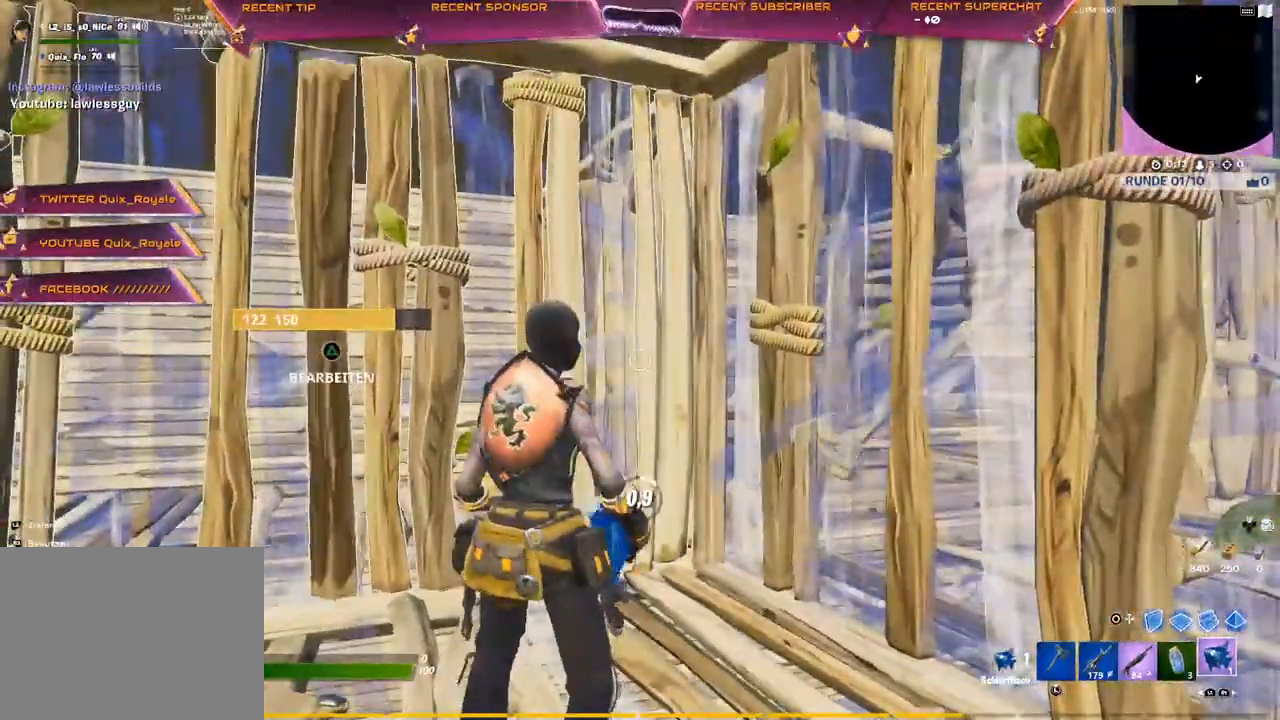
{"dt_ms": 500, "buttons": [], "left_stick": "center", "right_stick": "center", "events": [[17, "R2", "up"]]}
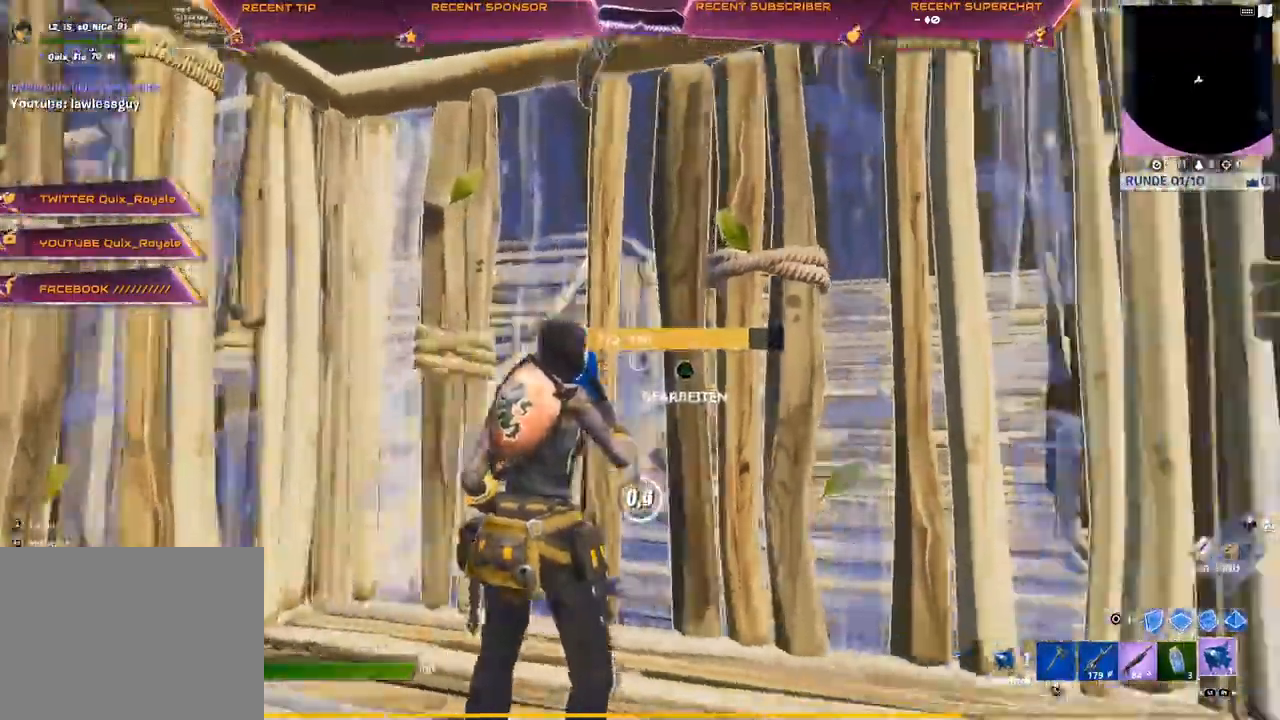
{"dt_ms": 500, "buttons": [], "left_stick": "center", "right_stick": "center", "events": [[267, "left_stick", "down"], [433, "L1", "down"], [467, "left_stick", "center"], [500, "L1", "up"]]}
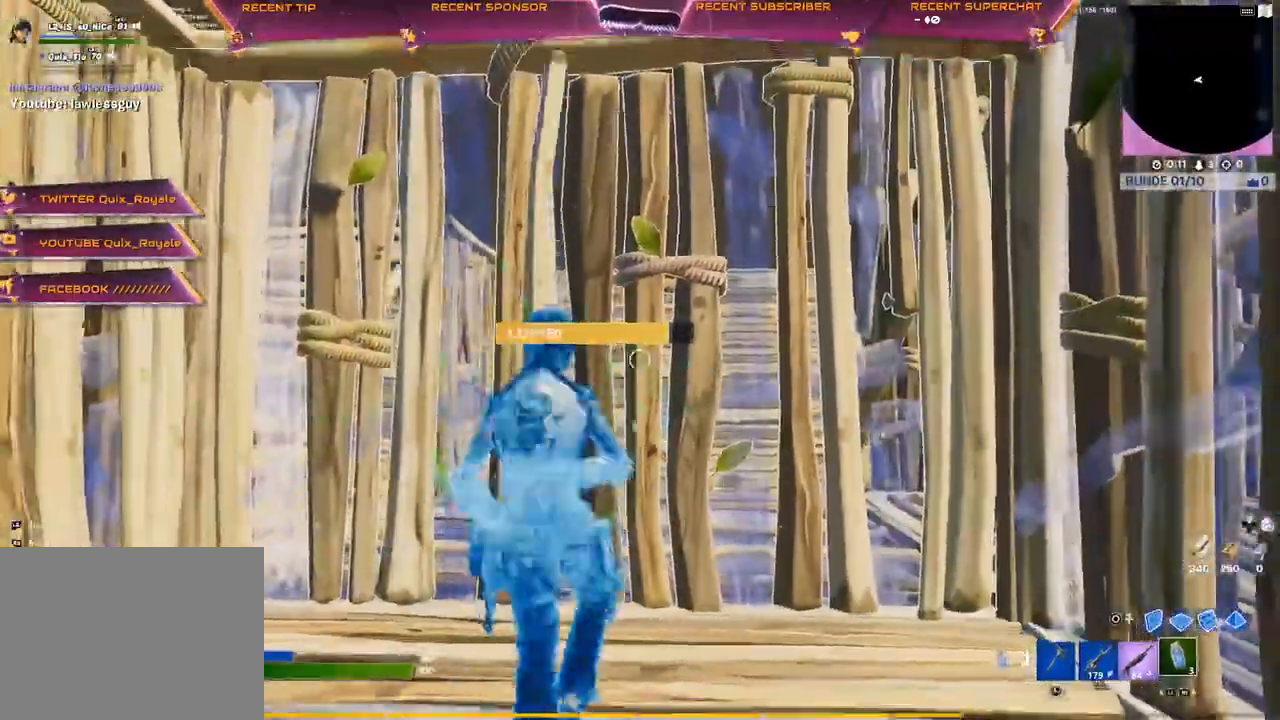
{"dt_ms": 500, "buttons": [], "left_stick": "up-right", "right_stick": "center", "events": [[67, "L1", "down"], [100, "left_stick", "up-right"], [150, "L1", "up"], [167, "TRIANGLE", "down"], [183, "right_stick", "right"], [217, "R2", "down"], [267, "right_stick", "down-left"], [333, "right_stick", "left"], [383, "R2", "up"], [433, "right_stick", "center"], [450, "TRIANGLE", "up"]]}
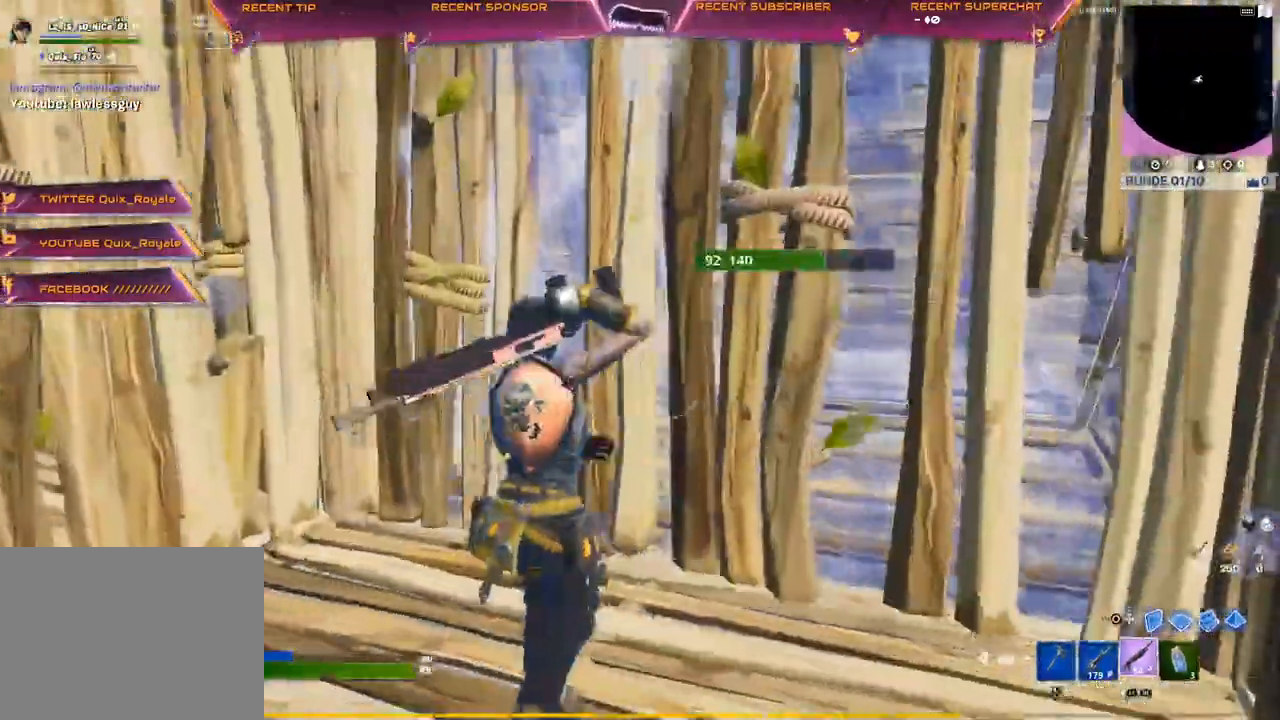
{"dt_ms": 500, "buttons": ["CIRCLE", "R2"], "left_stick": "up-right", "right_stick": "center", "events": [[100, "CIRCLE", "down"], [100, "R2", "down"], [117, "L2", "down"], [200, "L2", "up"], [233, "R2", "up"], [250, "CIRCLE", "up"], [417, "R2", "down"], [450, "CIRCLE", "down"]]}
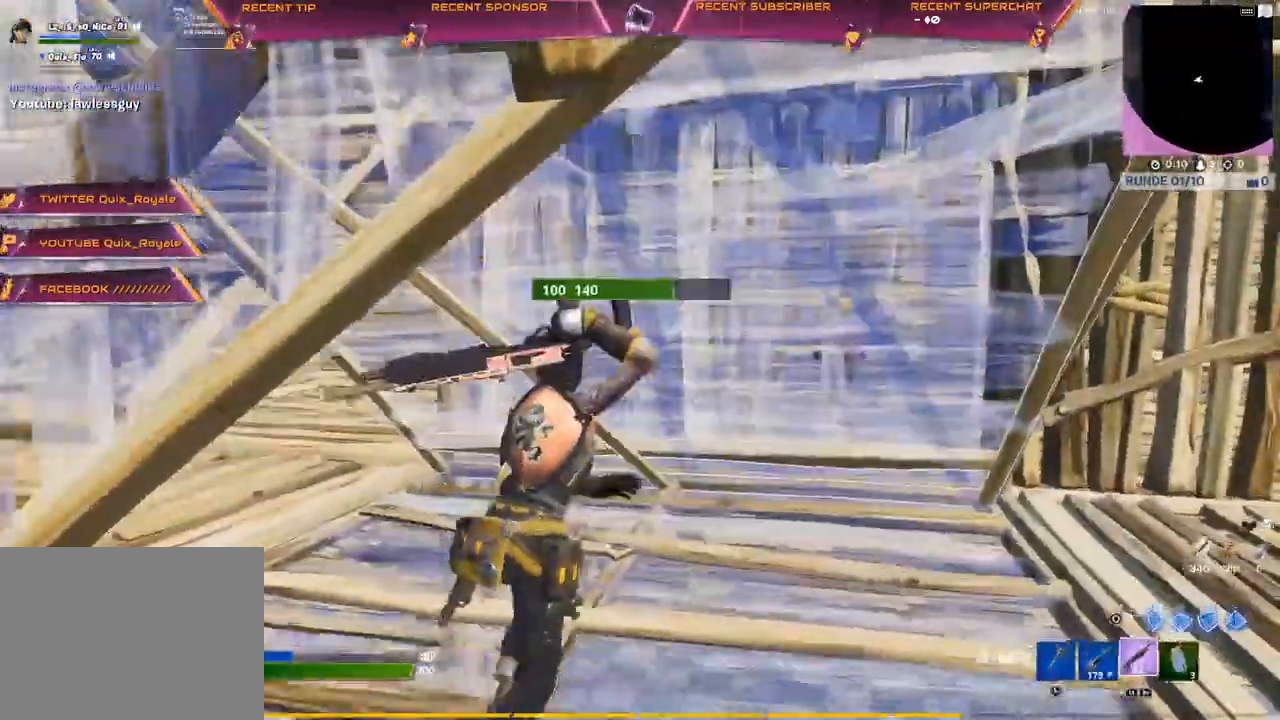
{"dt_ms": 500, "buttons": ["CIRCLE", "R2"], "left_stick": "left", "right_stick": "center", "events": [[33, "CIRCLE", "up"], [33, "R2", "up"], [333, "CIRCLE", "down"], [333, "left_stick", "left"], [417, "R2", "down"], [467, "CIRCLE", "up"], [500, "CIRCLE", "down"]]}
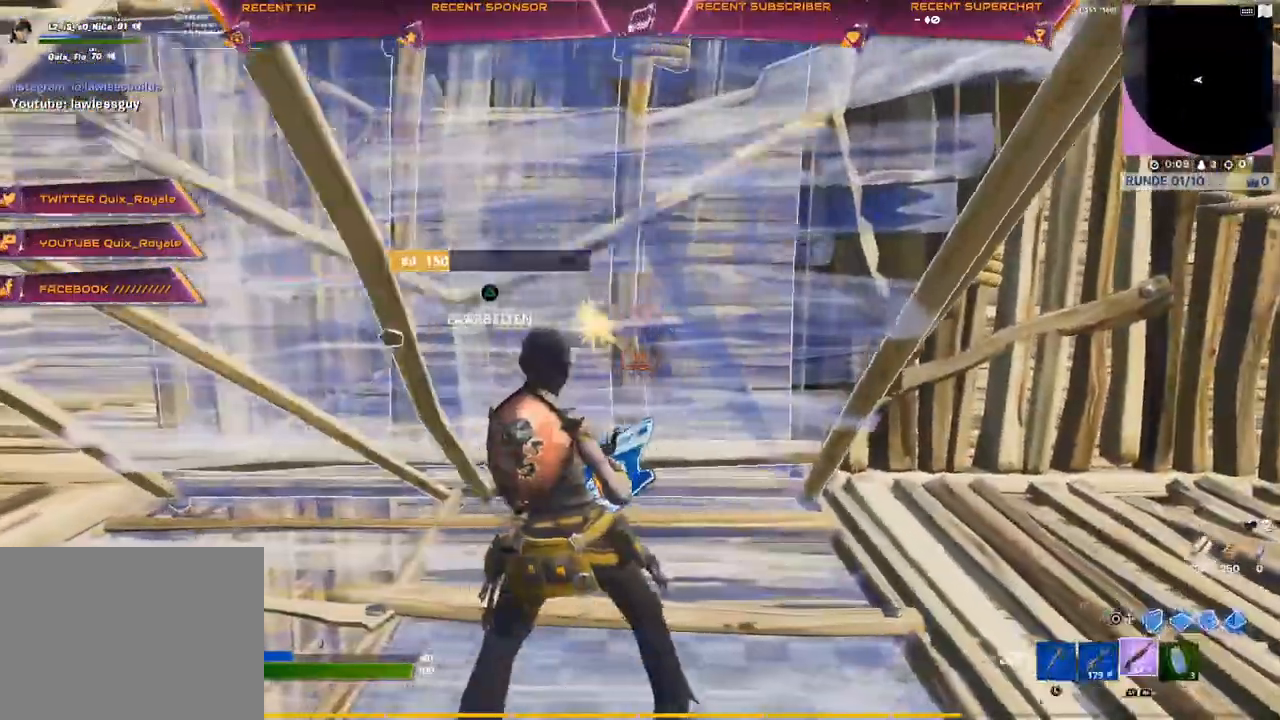
{"dt_ms": 500, "buttons": ["R2"], "left_stick": "left", "right_stick": "center", "events": [[83, "CIRCLE", "up"], [83, "R2", "up"], [100, "L3", "down"], [167, "L3", "up"], [400, "R2", "down"]]}
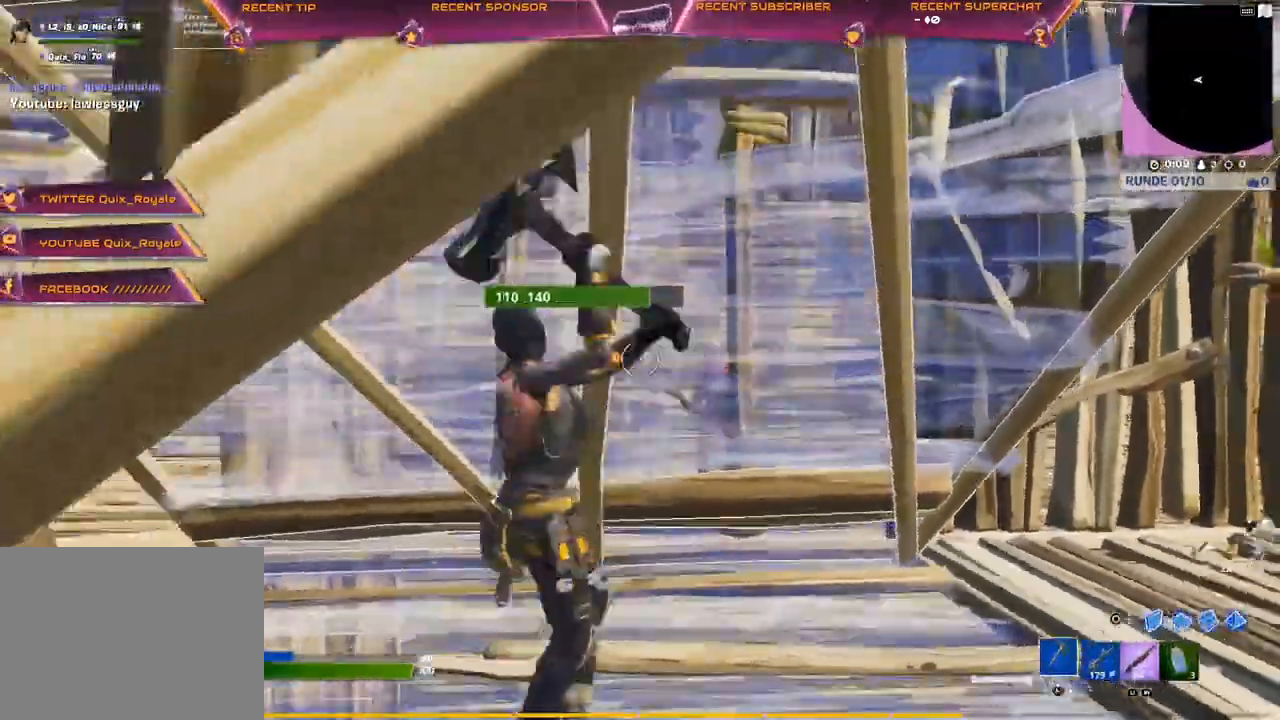
{"dt_ms": 500, "buttons": ["R2"], "left_stick": "center", "right_stick": "center", "events": [[183, "R2", "up"], [217, "CIRCLE", "down"], [283, "left_stick", "center"], [300, "R2", "down"], [350, "CIRCLE", "up"]]}
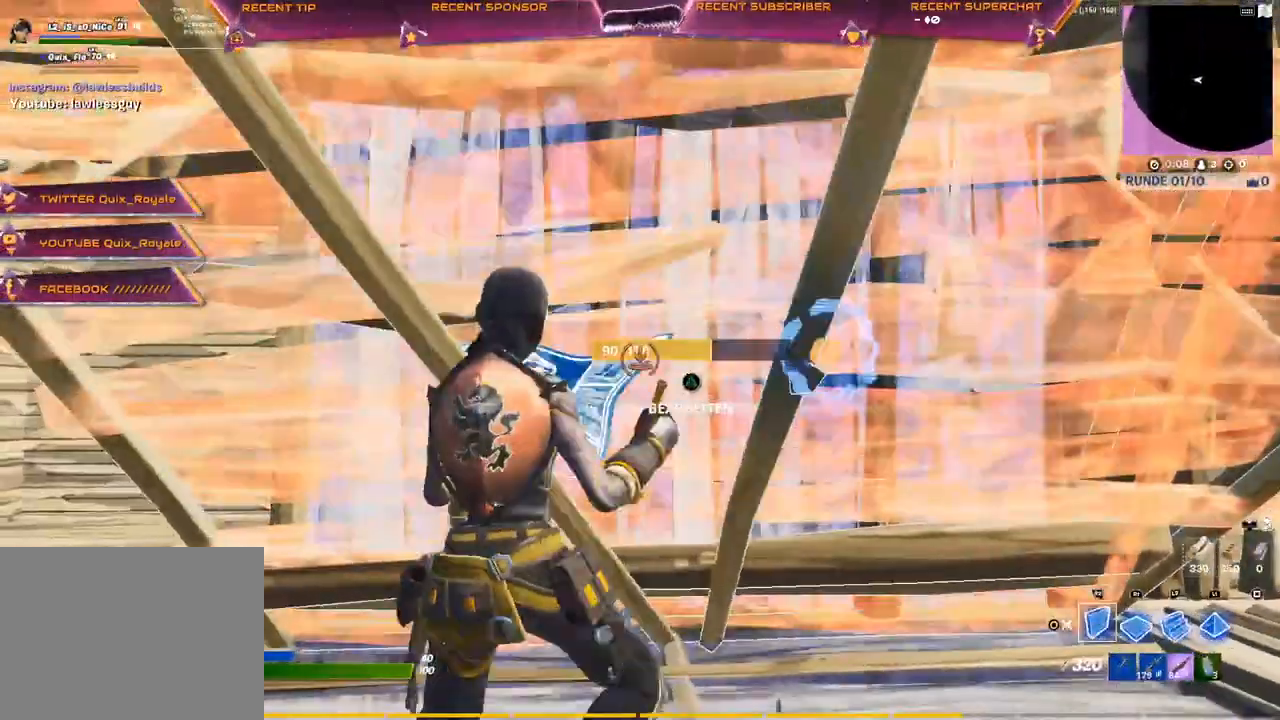
{"dt_ms": 500, "buttons": ["R2"], "left_stick": "center", "right_stick": "center"}
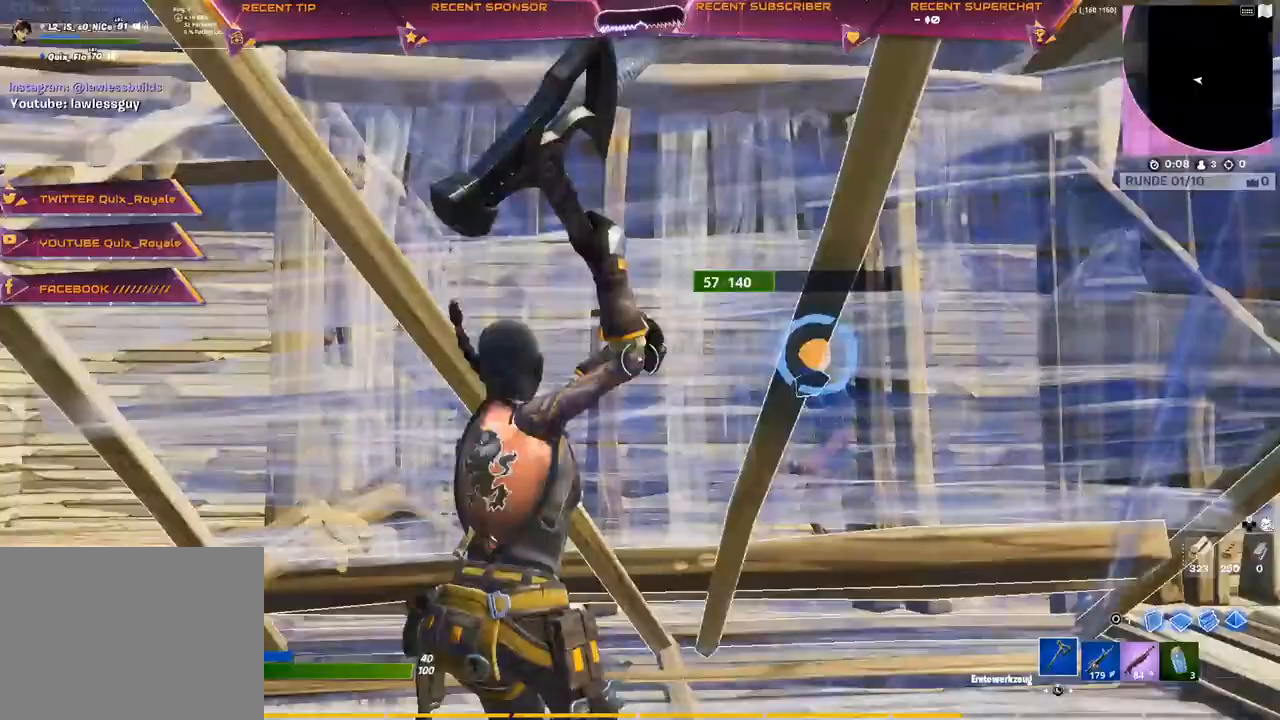
{"dt_ms": 500, "buttons": [], "left_stick": "up-right", "right_stick": "center", "events": [[133, "R2", "up"], [183, "CIRCLE", "down"], [283, "R2", "down"], [333, "CIRCLE", "up"], [400, "CIRCLE", "down"], [433, "R2", "up"], [467, "CIRCLE", "up"], [483, "left_stick", "up-right"]]}
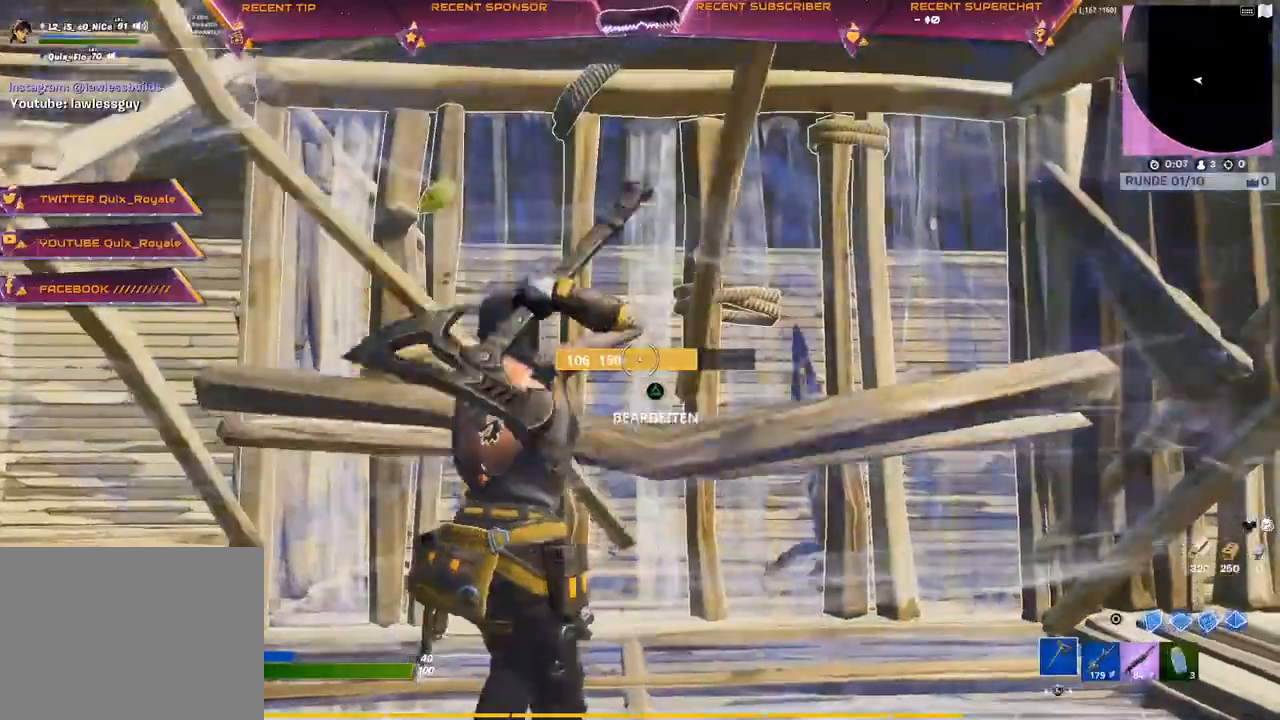
{"dt_ms": 500, "buttons": [], "left_stick": "up-right", "right_stick": "up", "events": [[33, "R1", "down"], [83, "R1", "up"], [167, "R1", "down"], [217, "R1", "up"], [300, "TRIANGLE", "down"], [300, "right_stick", "right"], [333, "R2", "down"], [367, "right_stick", "down-left"], [433, "R2", "up"], [450, "right_stick", "up-left"], [467, "TRIANGLE", "up"], [500, "right_stick", "up"]]}
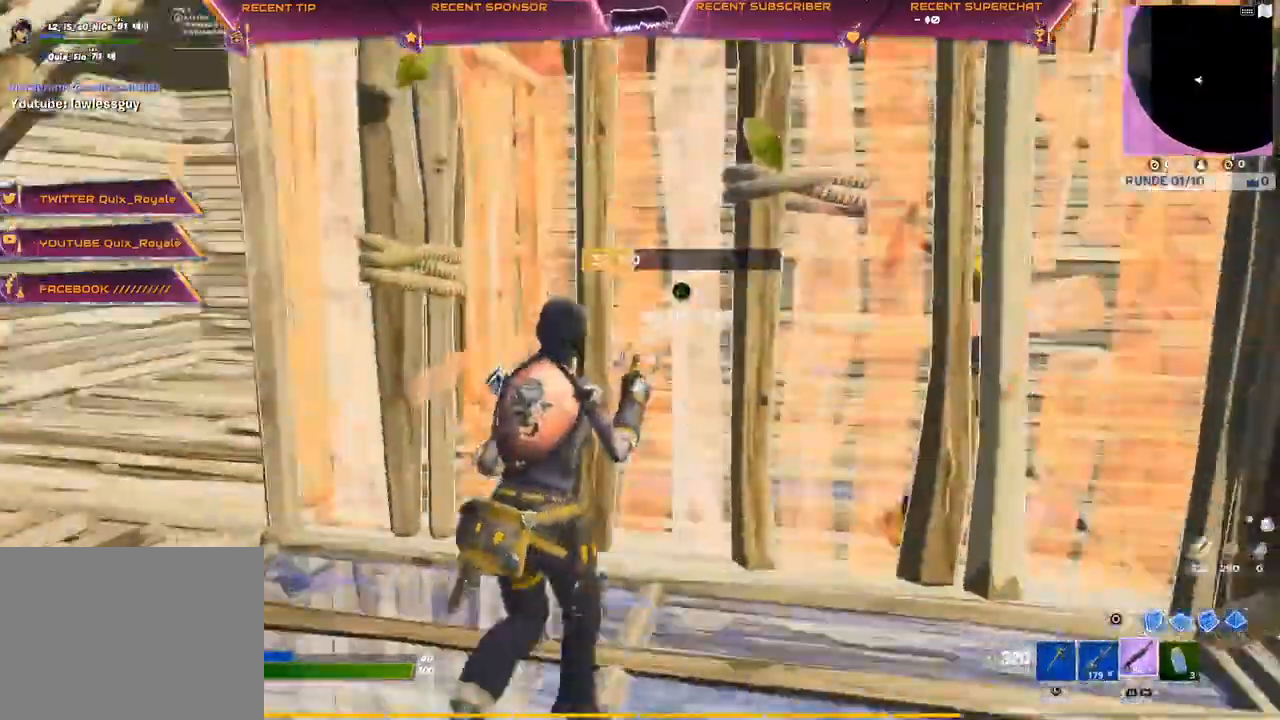
{"dt_ms": 500, "buttons": ["R2"], "left_stick": "up-left", "right_stick": "right", "events": [[33, "left_stick", "up"], [33, "right_stick", "center"], [367, "right_stick", "right"], [450, "R2", "down"], [500, "left_stick", "up-left"]]}
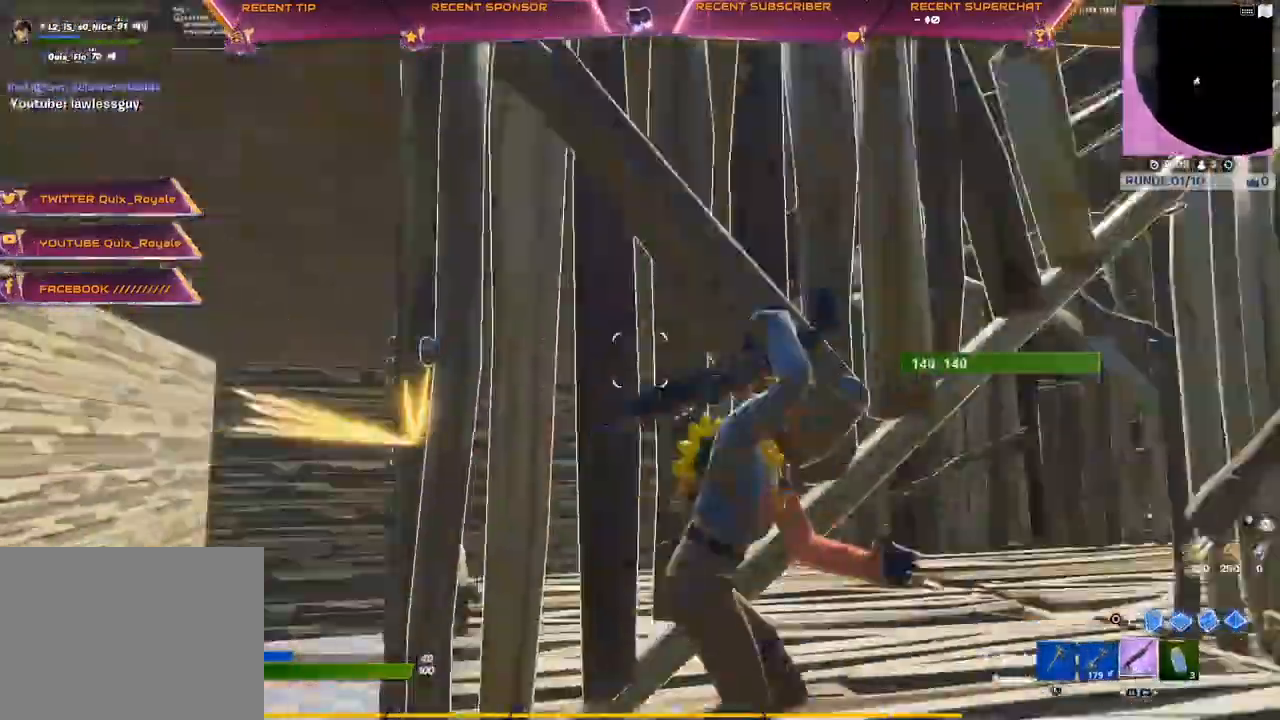
{"dt_ms": 1000, "buttons": [], "left_stick": "left", "right_stick": "right"}
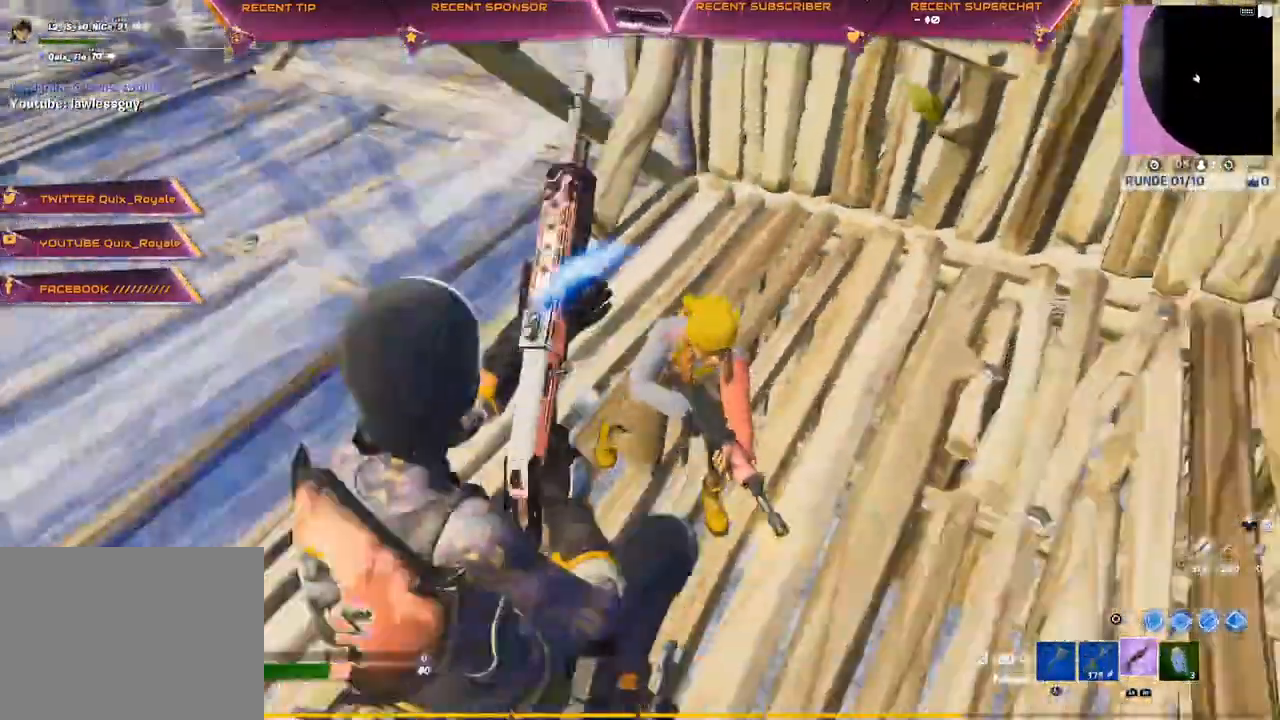
{"dt_ms": 500, "buttons": ["R2"], "left_stick": "left", "right_stick": "right", "events": [[17, "right_stick", "up-right"], [83, "R2", "down"], [100, "L1", "down"], [133, "right_stick", "up"], [200, "L1", "up"], [250, "R2", "up"], [350, "R2", "down"], [367, "right_stick", "center"], [417, "right_stick", "right"]]}
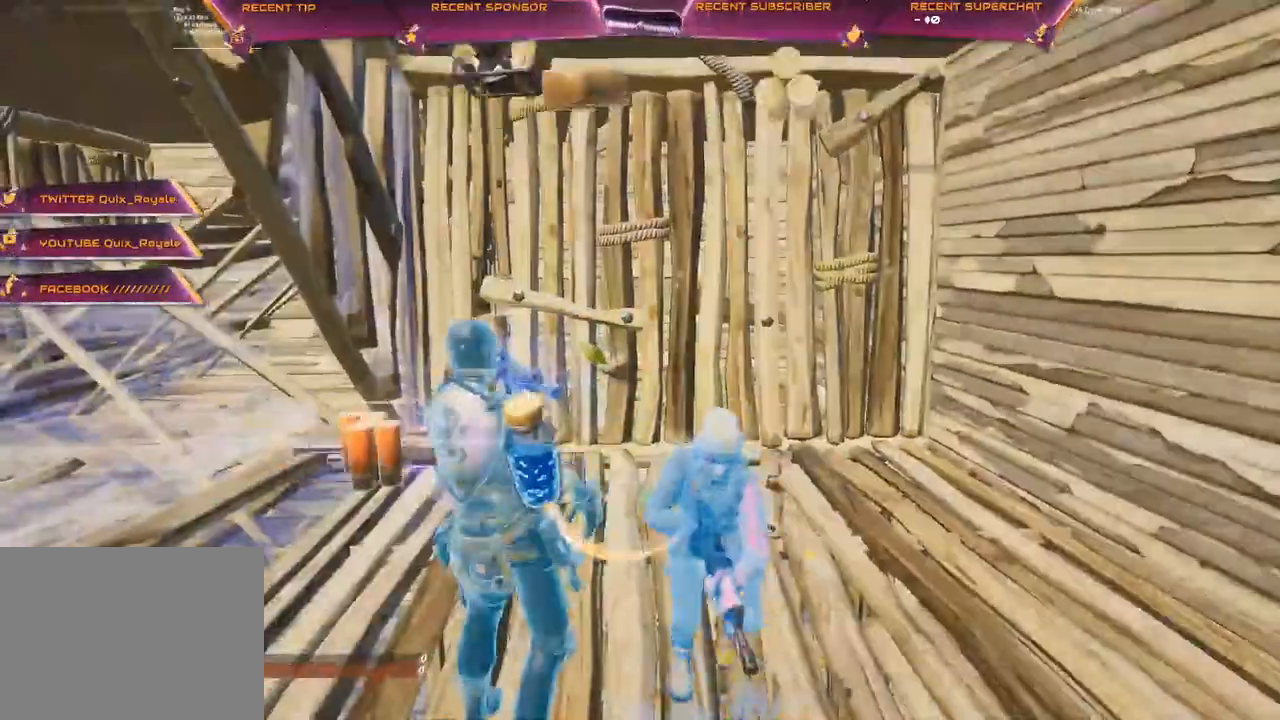
{"dt_ms": 500, "buttons": [], "left_stick": "center", "right_stick": "center", "events": [[100, "CROSS", "down"], [167, "CROSS", "up"], [183, "right_stick", "center"], [283, "R2", "up"], [300, "left_stick", "center"]]}